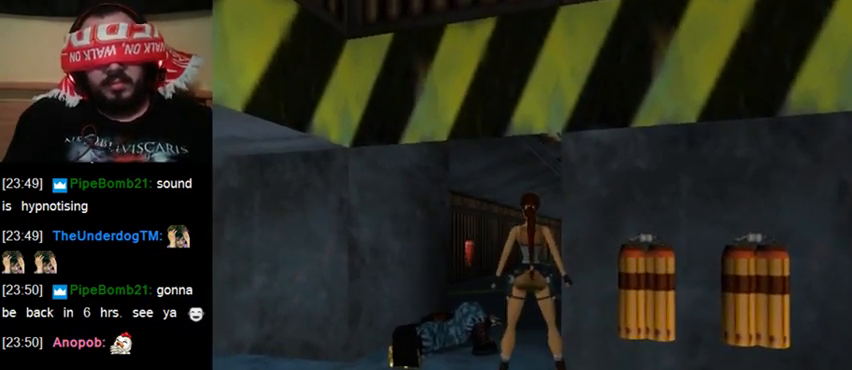
Gameplay with keyboard; each line is a JSON object with the keys held at the frame after it. "events" lists presses ("down") and releases ("up") of "0", "1", "2", "3", "4", "5", "6", "7", "8", "9", "act", "crouch", "dash", "down", "flare", "gun", "inv", "jump", "left", "right", "roll", "sl", "sr", "up" and "walk" between this image and that frame as [ms after this image, input, new state], when the widget could be followed in between. No other keys are recorded. Mouse input is not recorded. Key names are as the overlay labels them; some are game actions (e.g. jump) rather than physical keys.
{"keys": ["act"], "events": []}
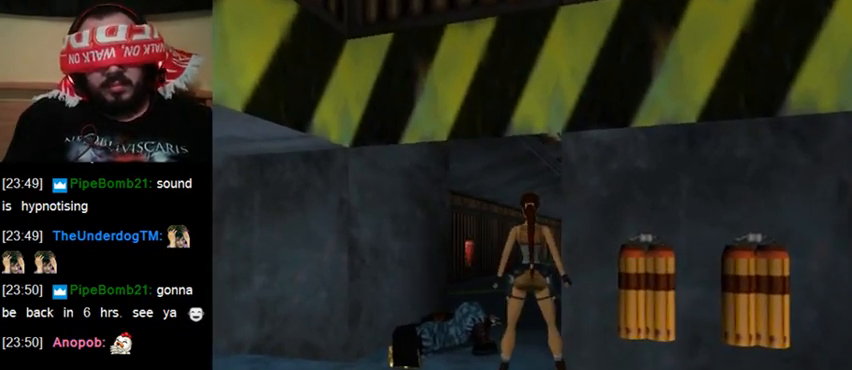
{"keys": ["act"], "events": []}
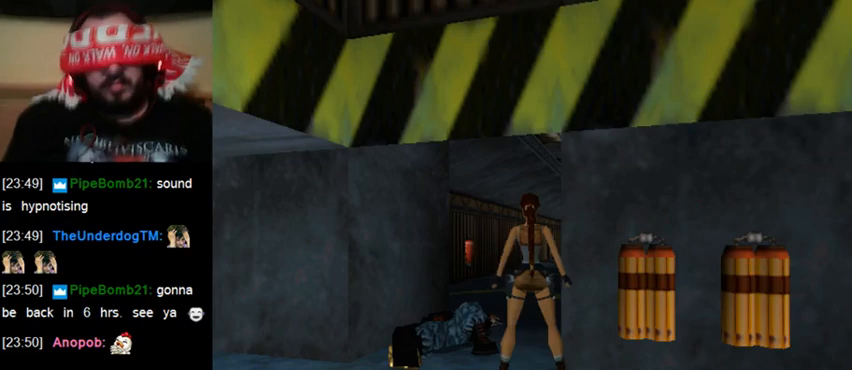
{"keys": ["sl"], "events": [[100, "act", "up"], [433, "sl", "down"]]}
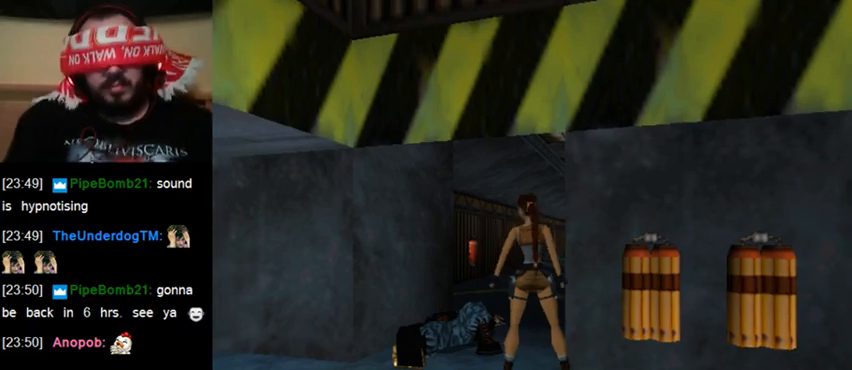
{"keys": [], "events": [[33, "sl", "up"]]}
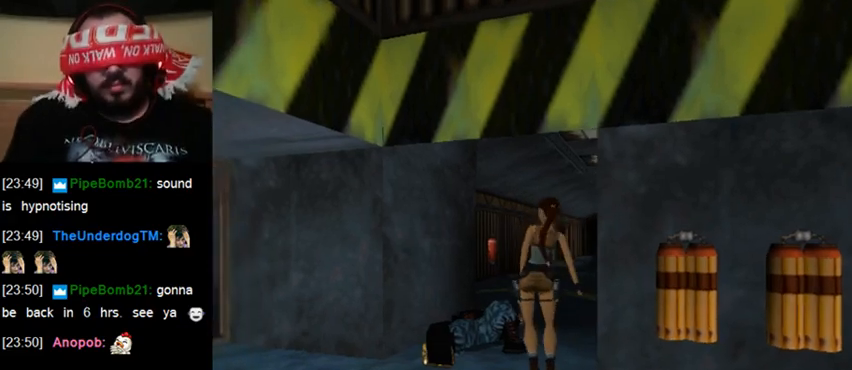
{"keys": ["act"], "events": [[33, "act", "down"]]}
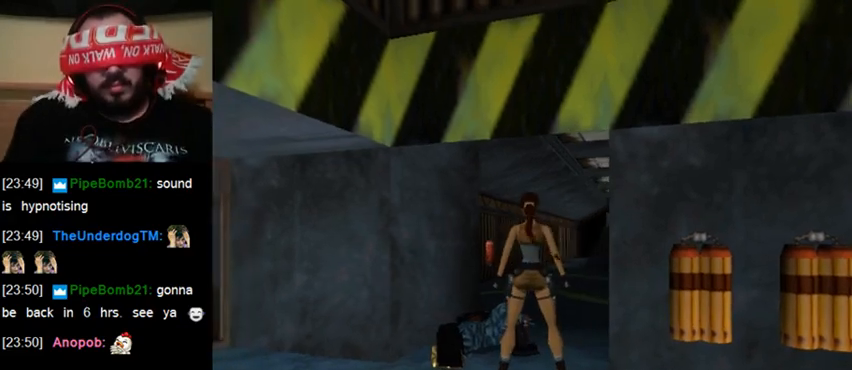
{"keys": [], "events": [[500, "act", "up"]]}
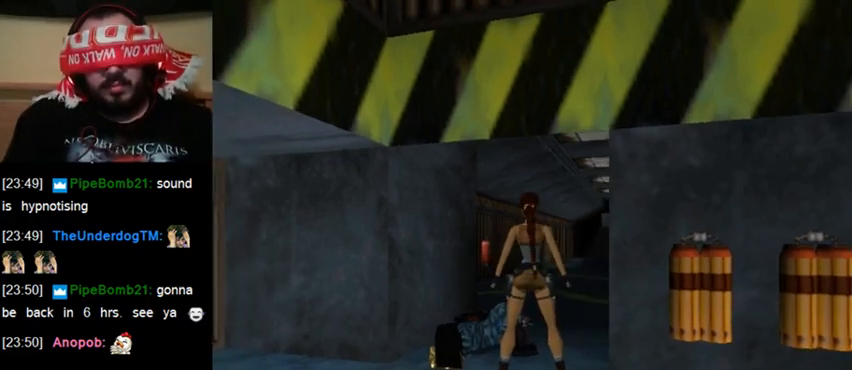
{"keys": [], "events": [[233, "sl", "down"], [333, "sl", "up"]]}
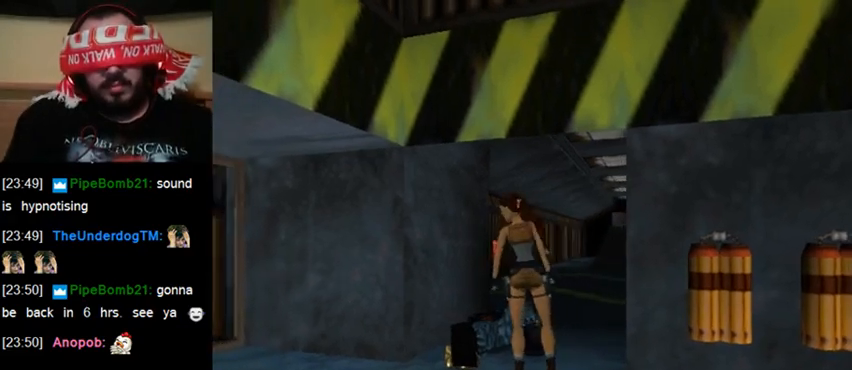
{"keys": ["act"], "events": [[133, "act", "down"]]}
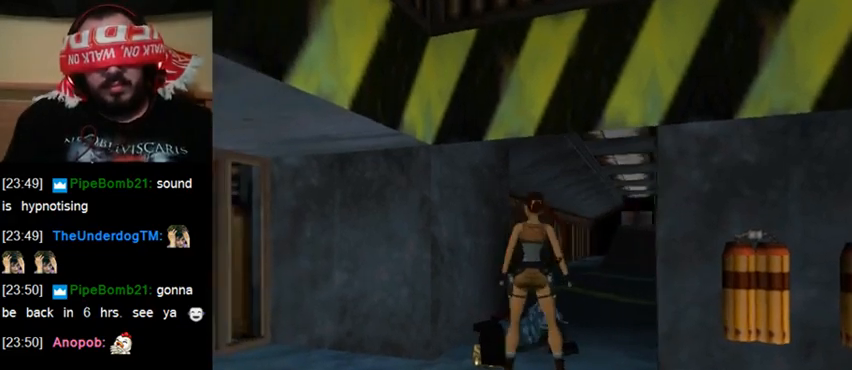
{"keys": [], "events": [[467, "act", "up"]]}
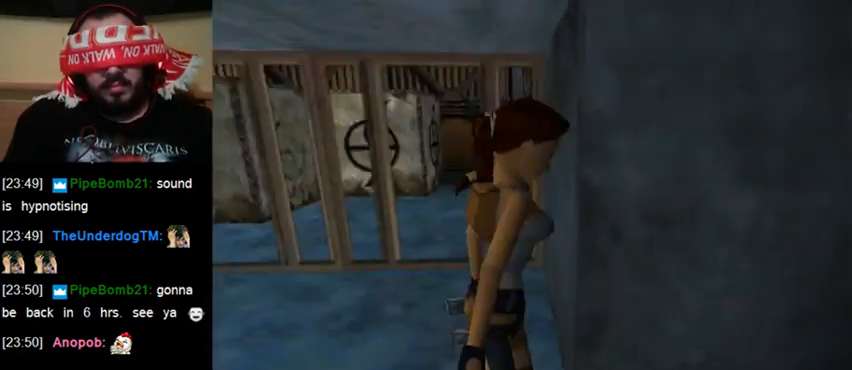
{"keys": [], "events": [[100, "walk", "down"], [200, "up", "down"], [400, "up", "up"], [433, "walk", "up"]]}
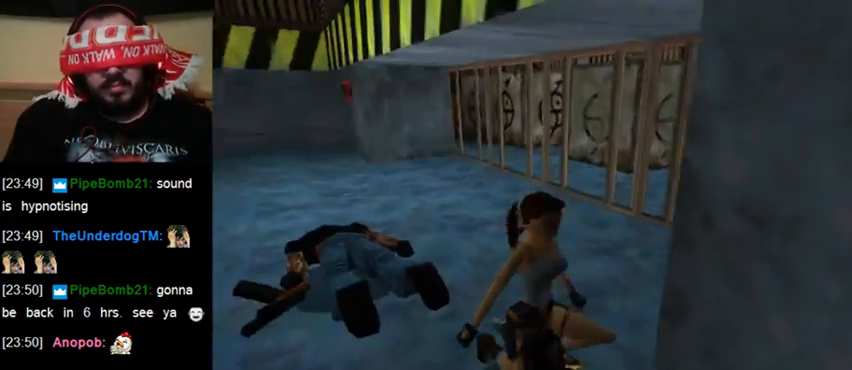
{"keys": [], "events": []}
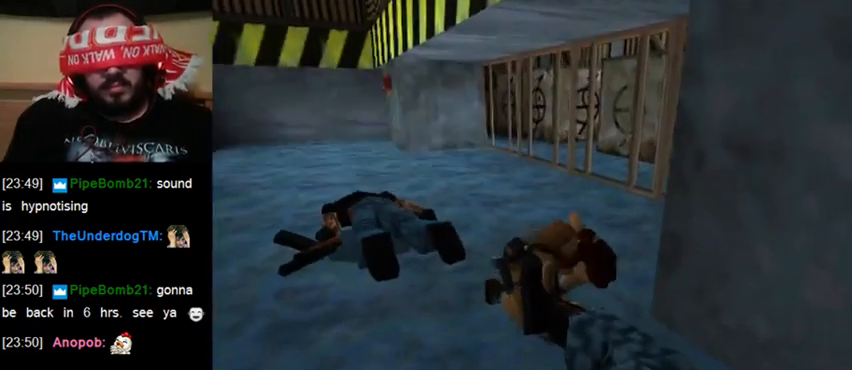
{"keys": [], "events": []}
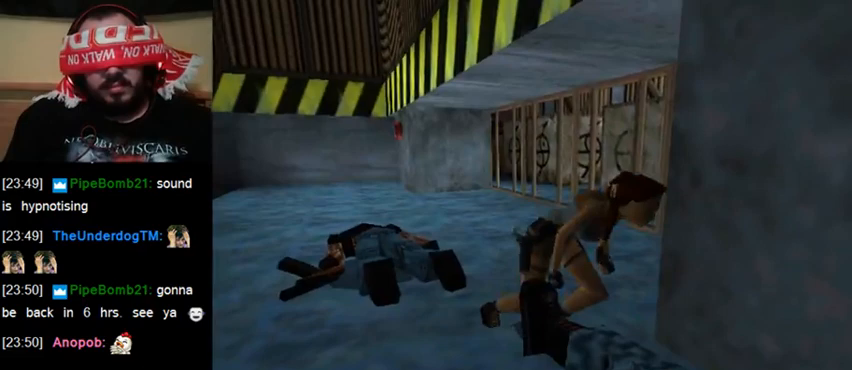
{"keys": [], "events": []}
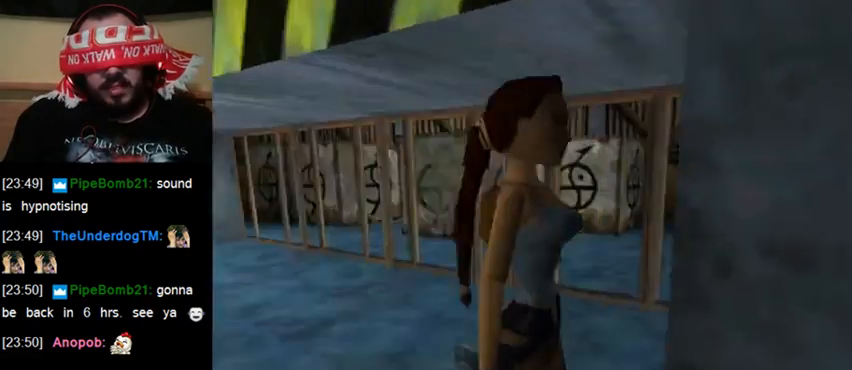
{"keys": [], "events": []}
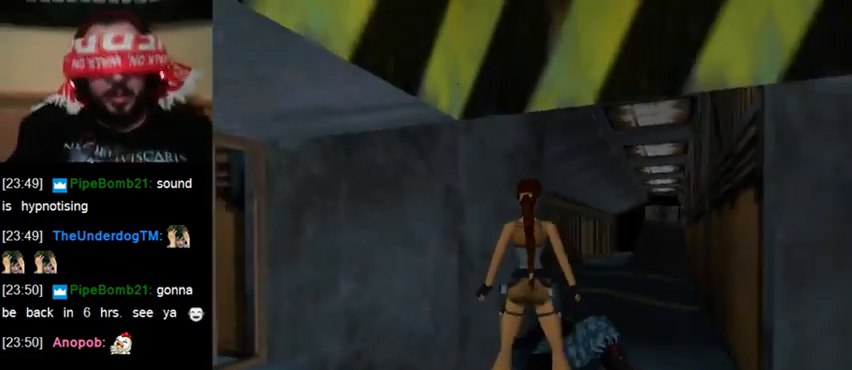
{"keys": [], "events": []}
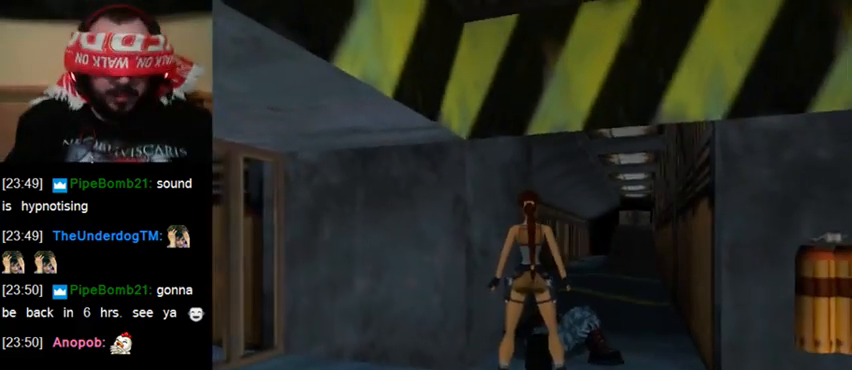
{"keys": [], "events": [[333, "inv", "down"], [467, "inv", "up"]]}
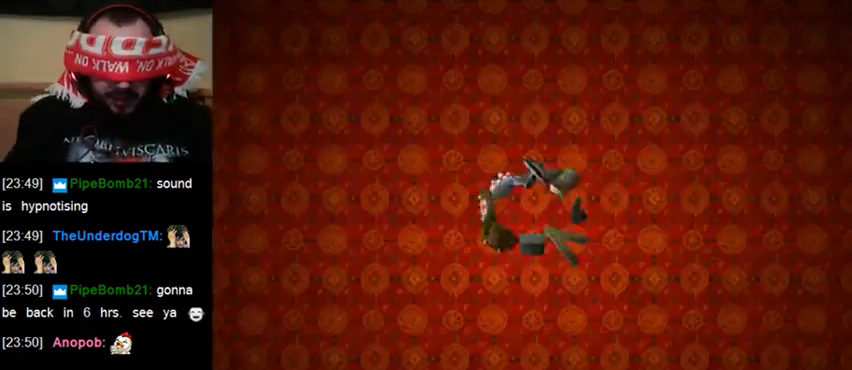
{"keys": [], "events": []}
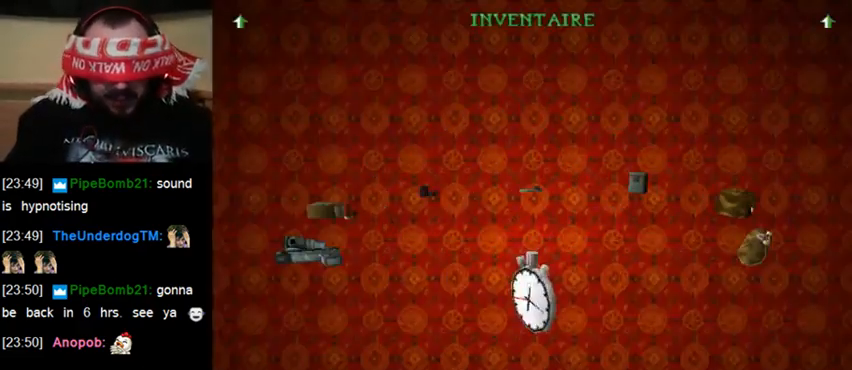
{"keys": [], "events": []}
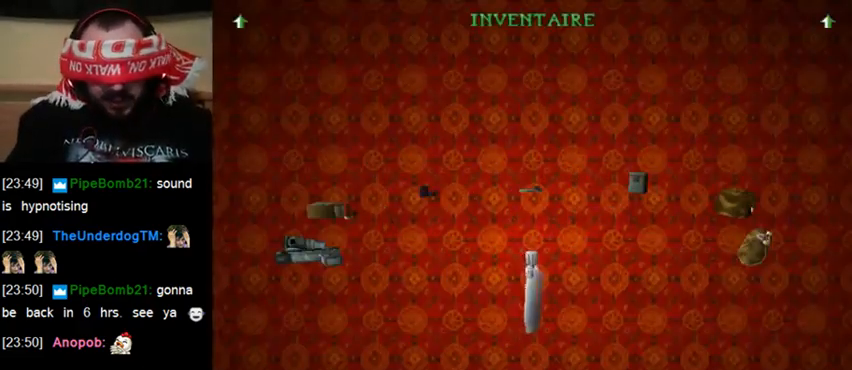
{"keys": [], "events": []}
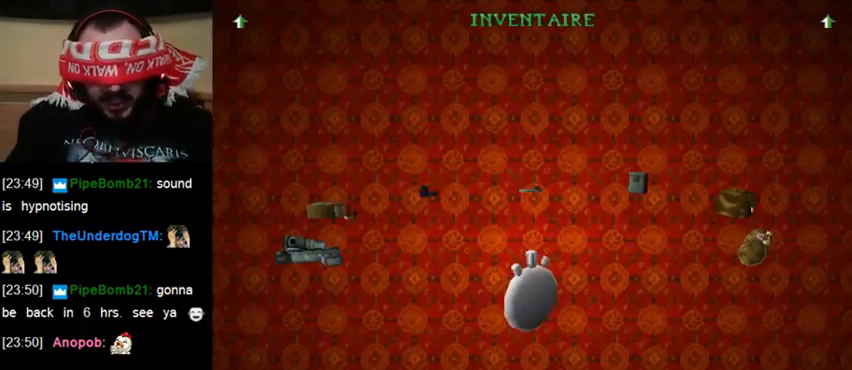
{"keys": [], "events": []}
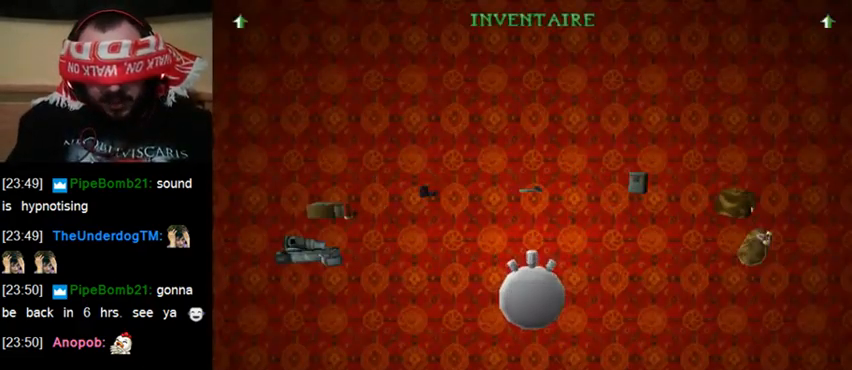
{"keys": [], "events": [[67, "up", "down"], [200, "up", "up"]]}
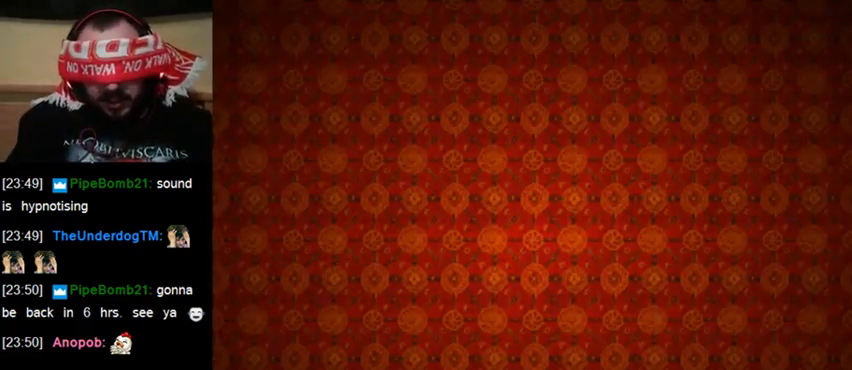
{"keys": [], "events": []}
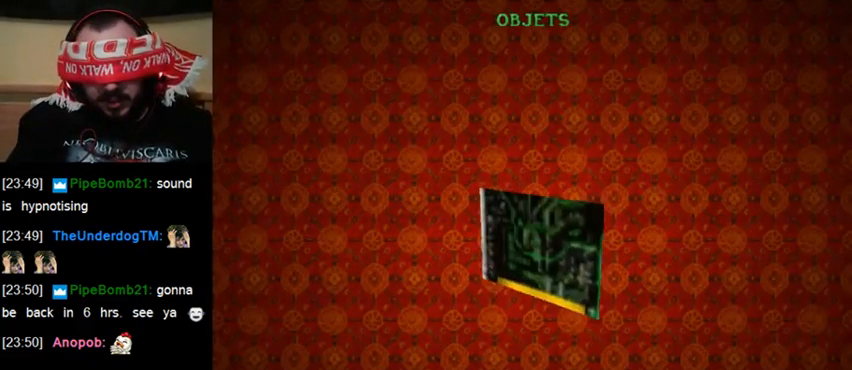
{"keys": [], "events": []}
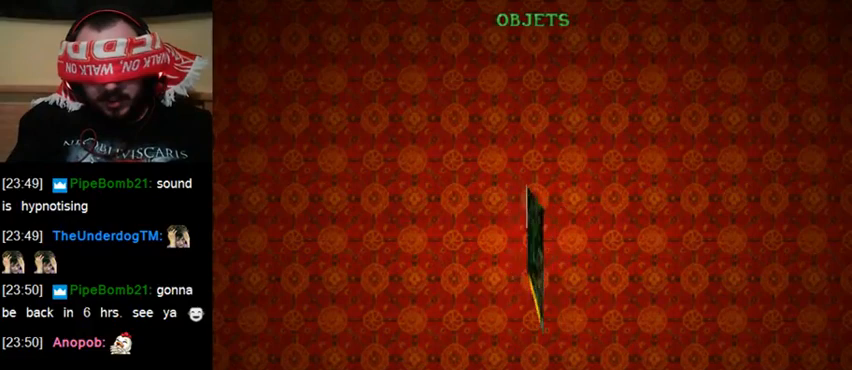
{"keys": [], "events": [[67, "act", "down"], [167, "act", "up"]]}
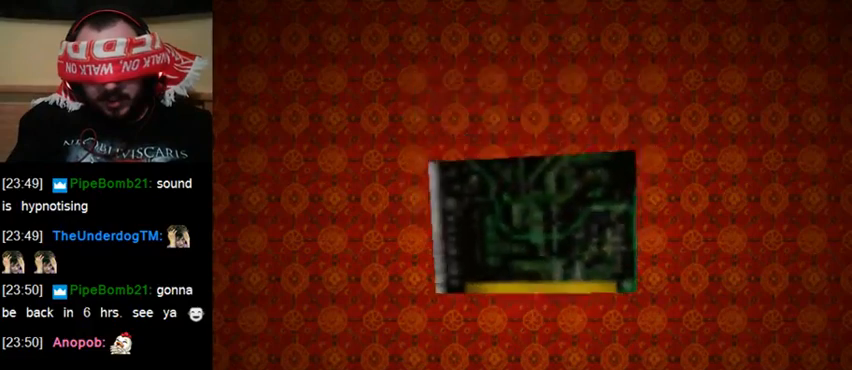
{"keys": [], "events": []}
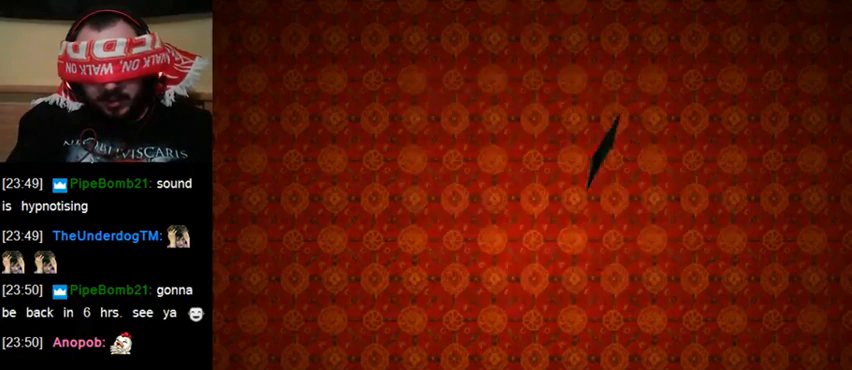
{"keys": [], "events": []}
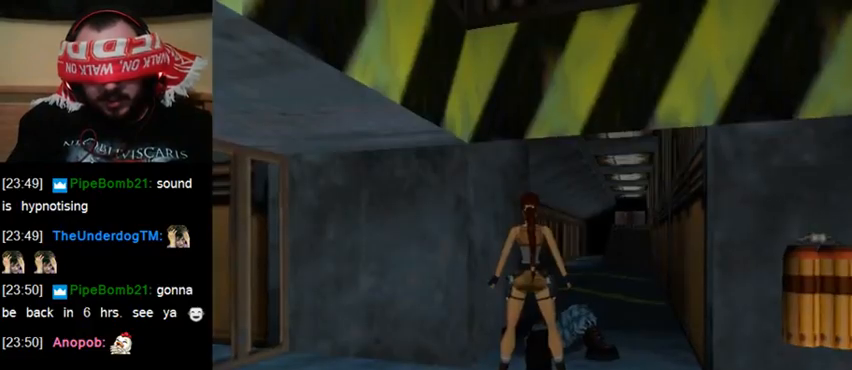
{"keys": [], "events": []}
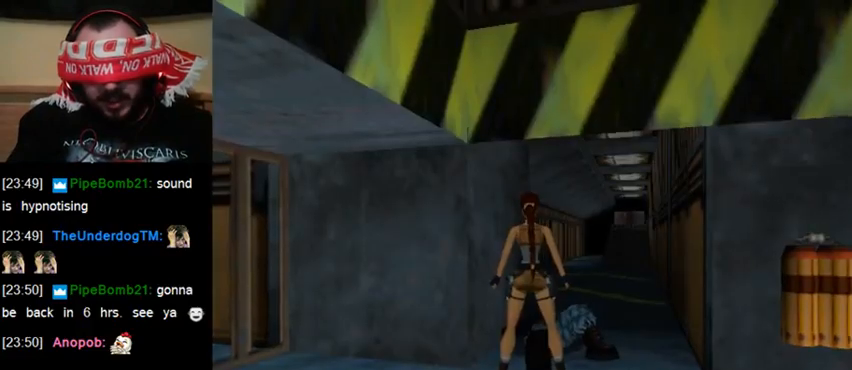
{"keys": [], "events": []}
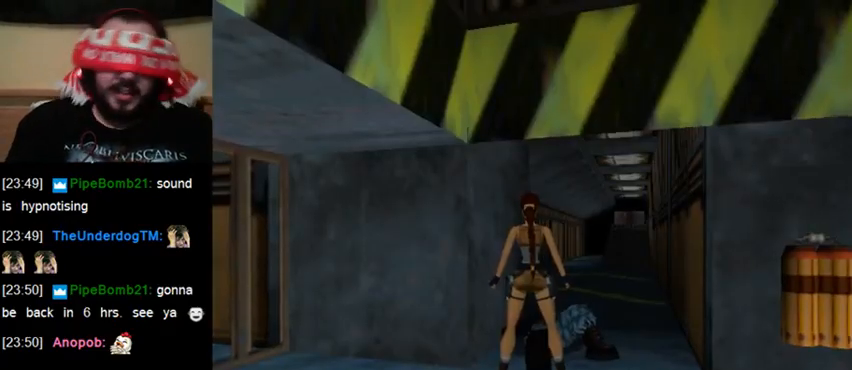
{"keys": [], "events": []}